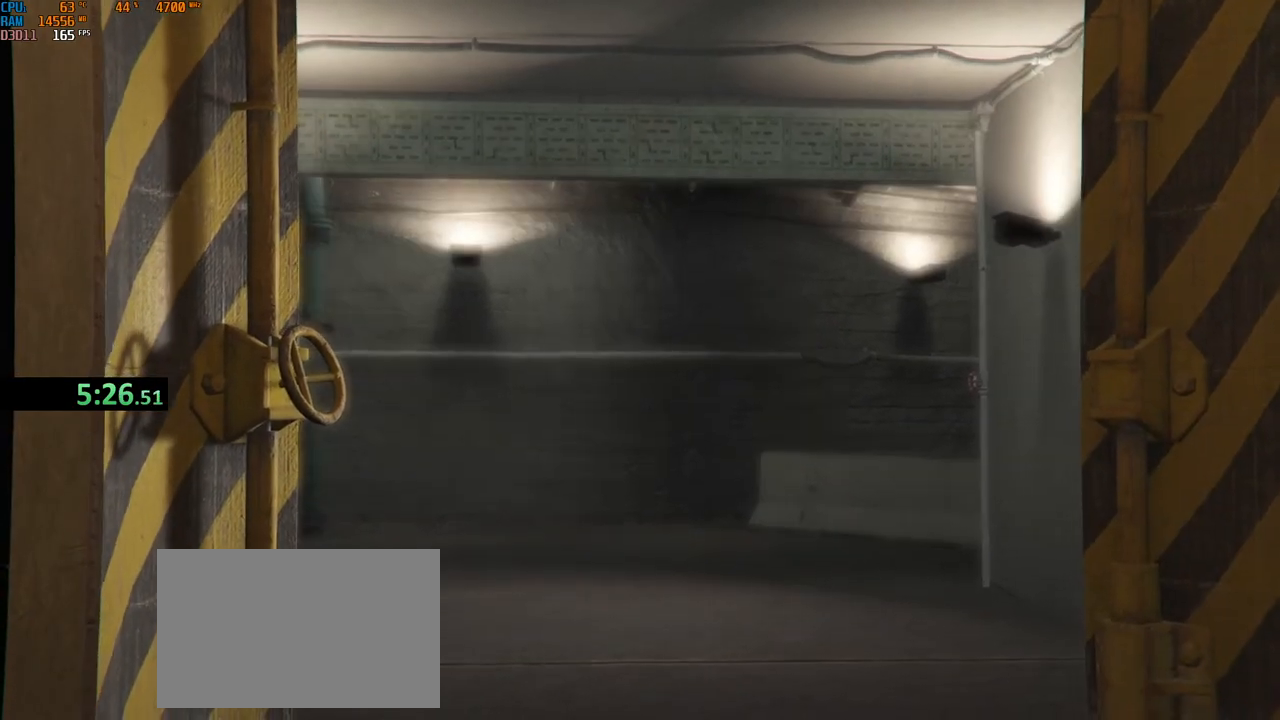
Gameplay with keyboard and mouse; each line is a JSON object with the keys and mouse buttons held at the frame after it. "events" lists presses ("down") and releases ("up") of "1", "2", "3", "4", "5", "a", "alt", "b", "c", "ctrl", "d", "e", "f", "g", "q", "r", "s", "shift", "space", "t", "tab", "v", "w", "x", "z", "mouse_left", "mouse_wheel", "mouse_right", "mouse_mb4" and "mouse_mb5" between this image and that frame as [ms after this image, input, new state], when the widget could be followed in between. "mouse_left", "mouse_wheel", "mouse_right", "mouse_mb4", "mouse_mb5" = the "left", "wheel", "right", "mb4", "mb5" buttons of the "mouse" list. No other keys are recorded. "wheel" means that the mouse wheel is clicked or scrolled. Not read: mouse_move.
{"keys": ["shift", "w"], "mouse": [], "events": []}
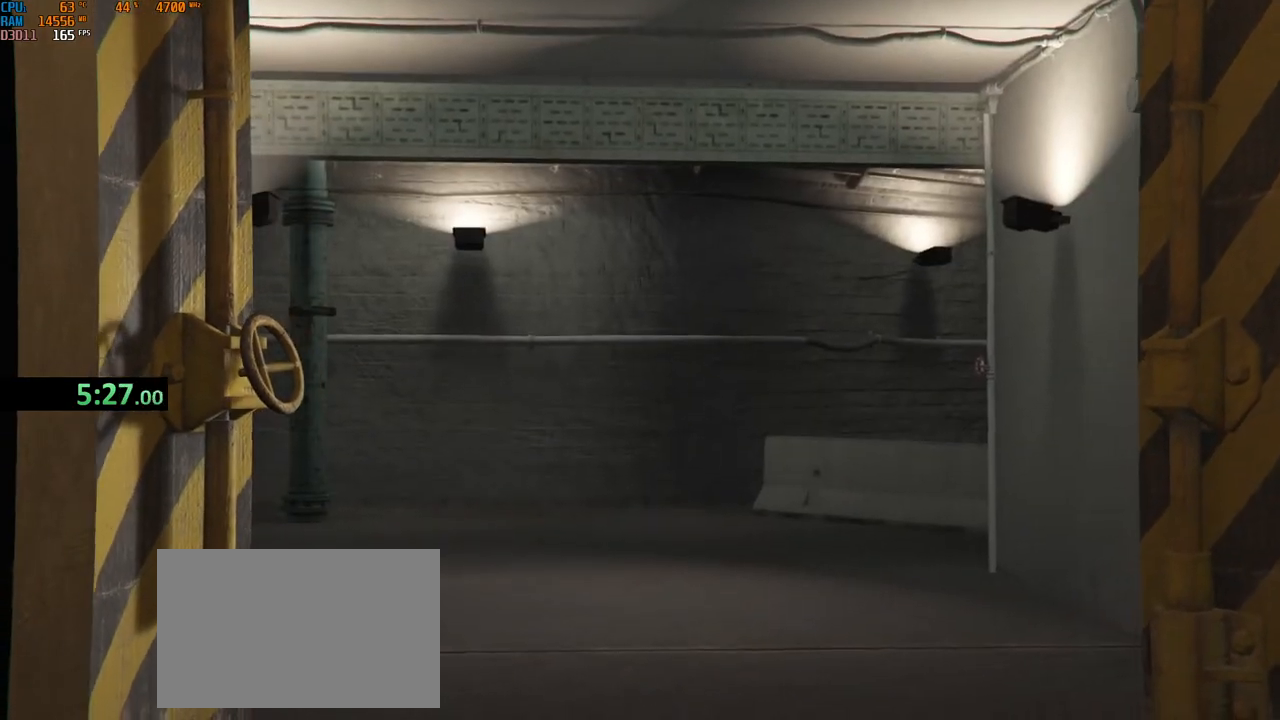
{"keys": ["shift", "w"], "mouse": [], "events": []}
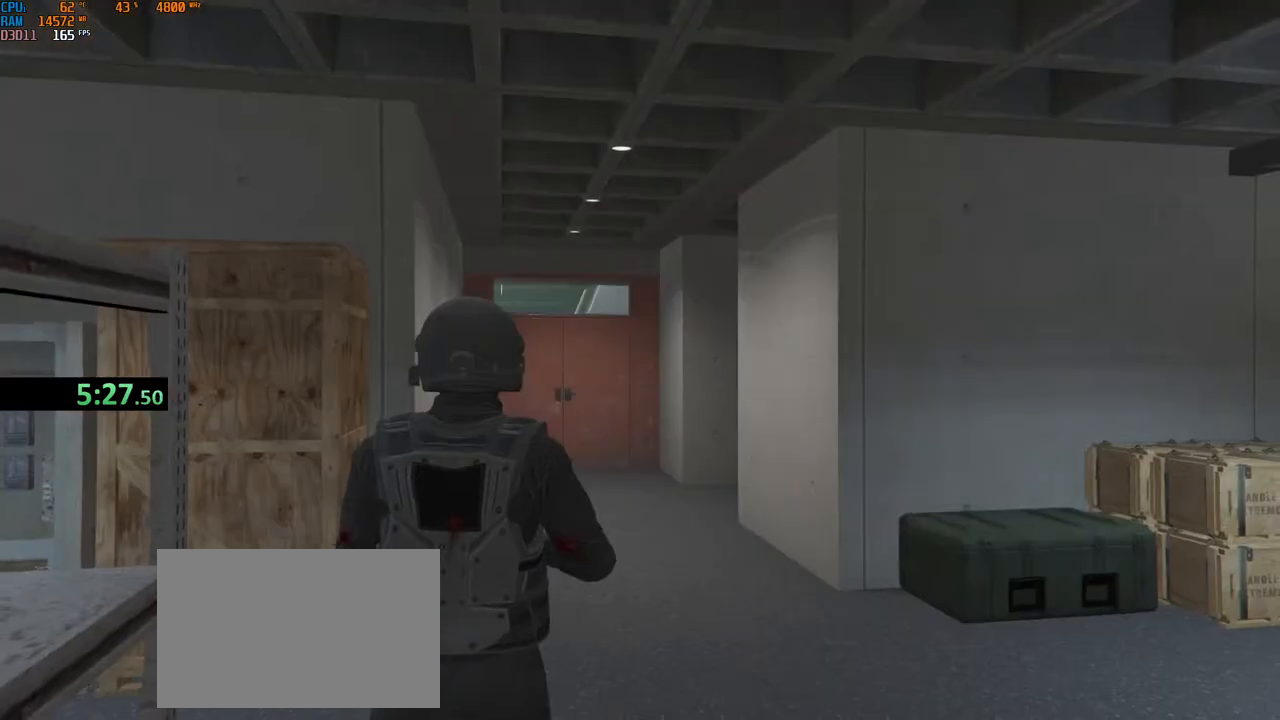
{"keys": ["a", "shift", "w"], "mouse": [], "events": [[484, "a", "down"]]}
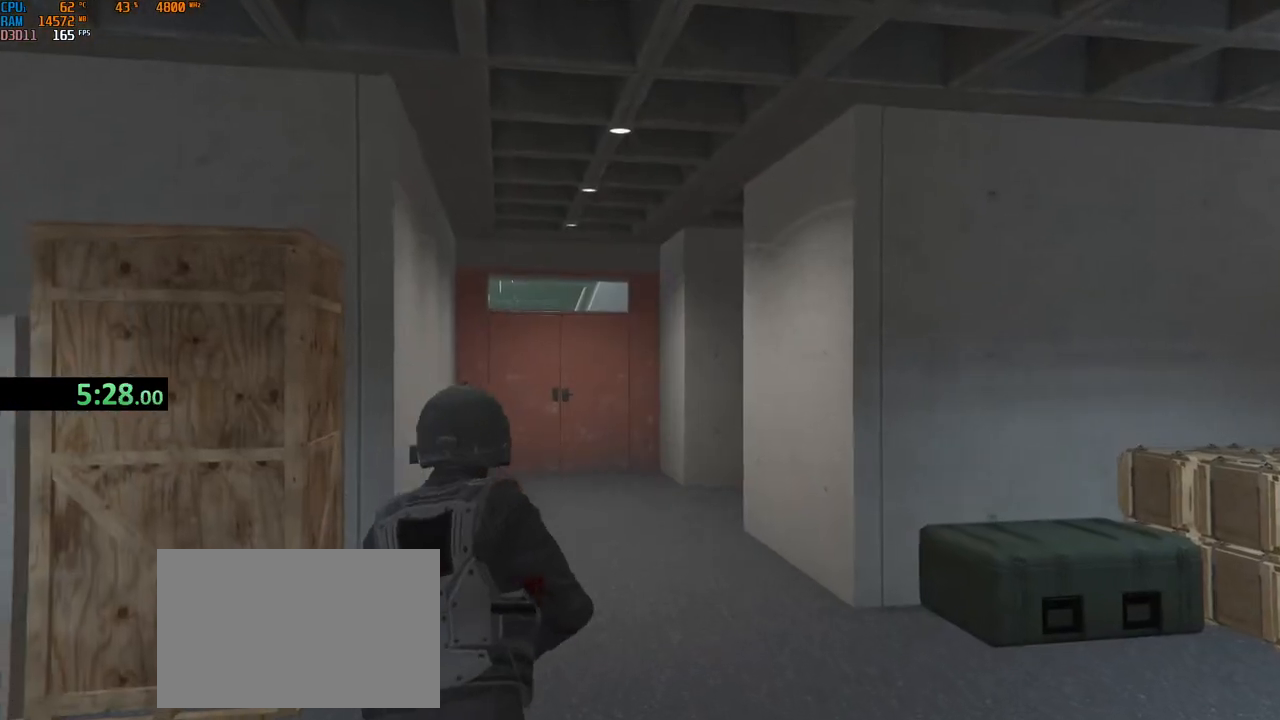
{"keys": ["shift", "w"], "mouse": ["mb4"], "events": [[100, "a", "up"], [284, "a", "down"], [334, "mouse_mb4", "down"], [417, "a", "up"]]}
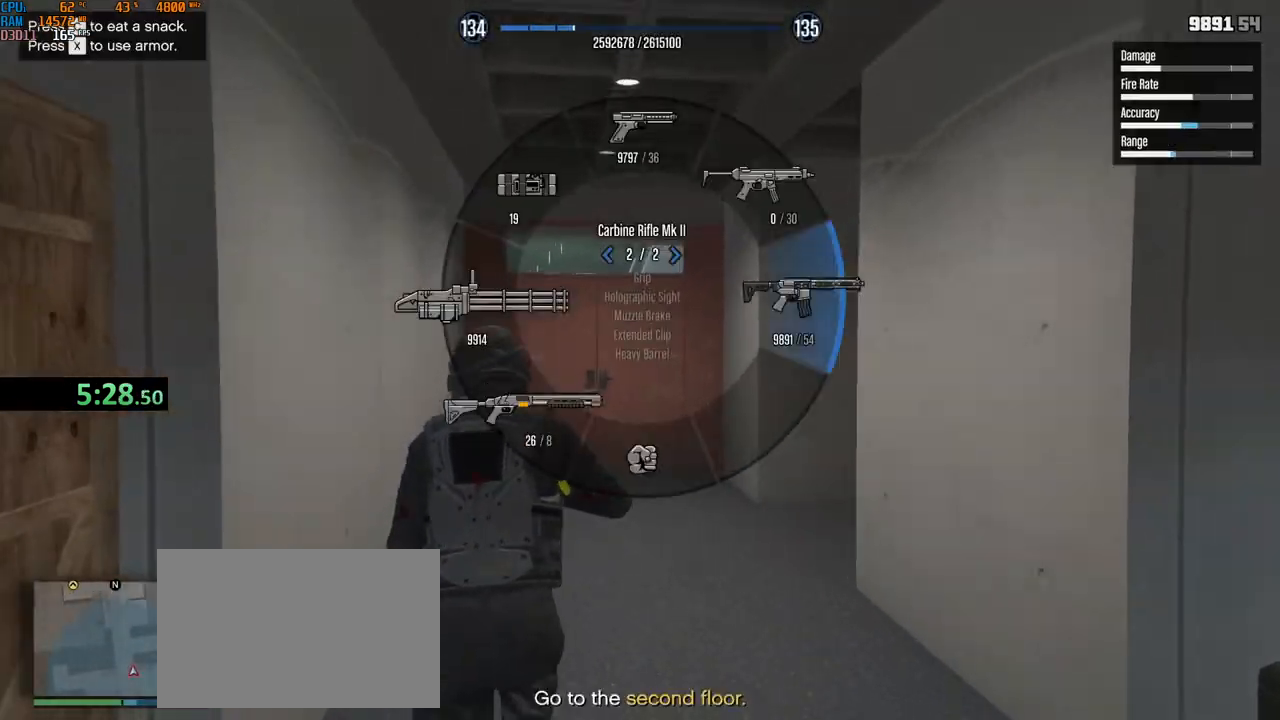
{"keys": ["shift", "w"], "mouse": ["wheel"], "events": [[300, "mouse_mb4", "up"], [334, "a", "down"], [367, "mouse_wheel", "down"], [417, "a", "up"]]}
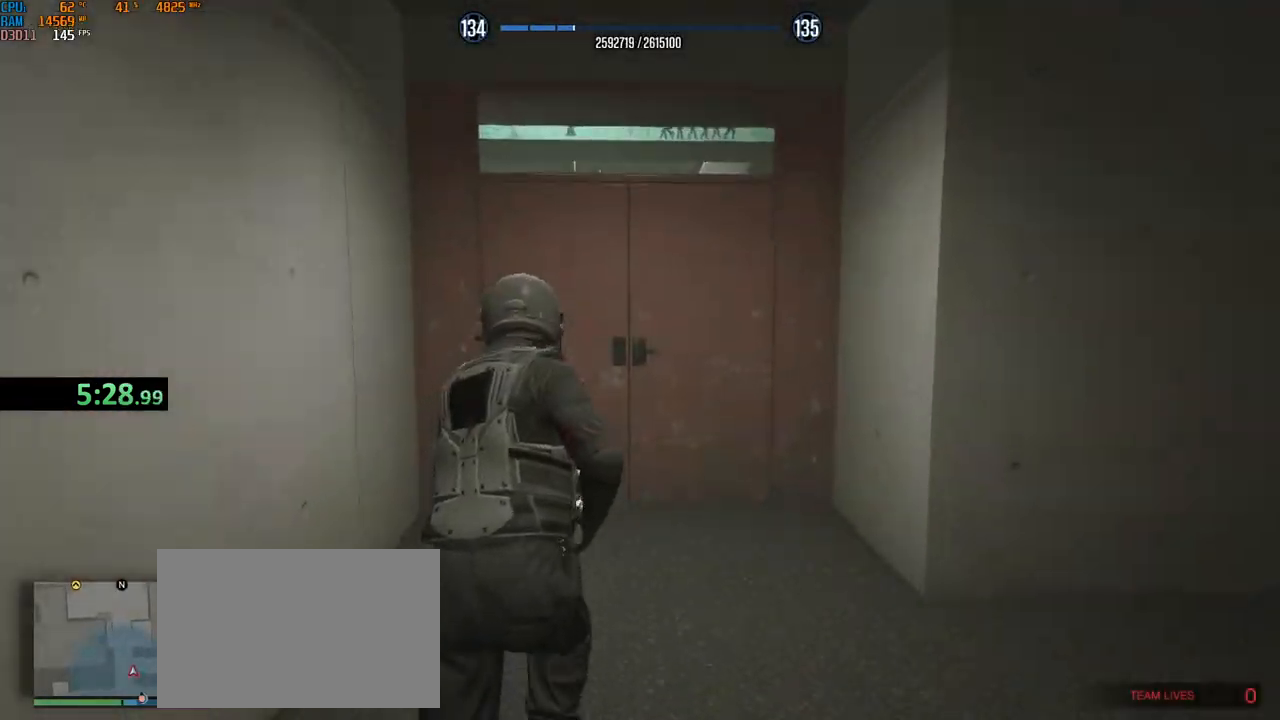
{"keys": ["shift", "w"], "mouse": ["wheel"], "events": [[34, "mouse_wheel", "up"], [67, "mouse_wheel", "down"], [200, "mouse_wheel", "up"], [250, "mouse_wheel", "down"], [400, "mouse_wheel", "up"], [467, "mouse_wheel", "down"]]}
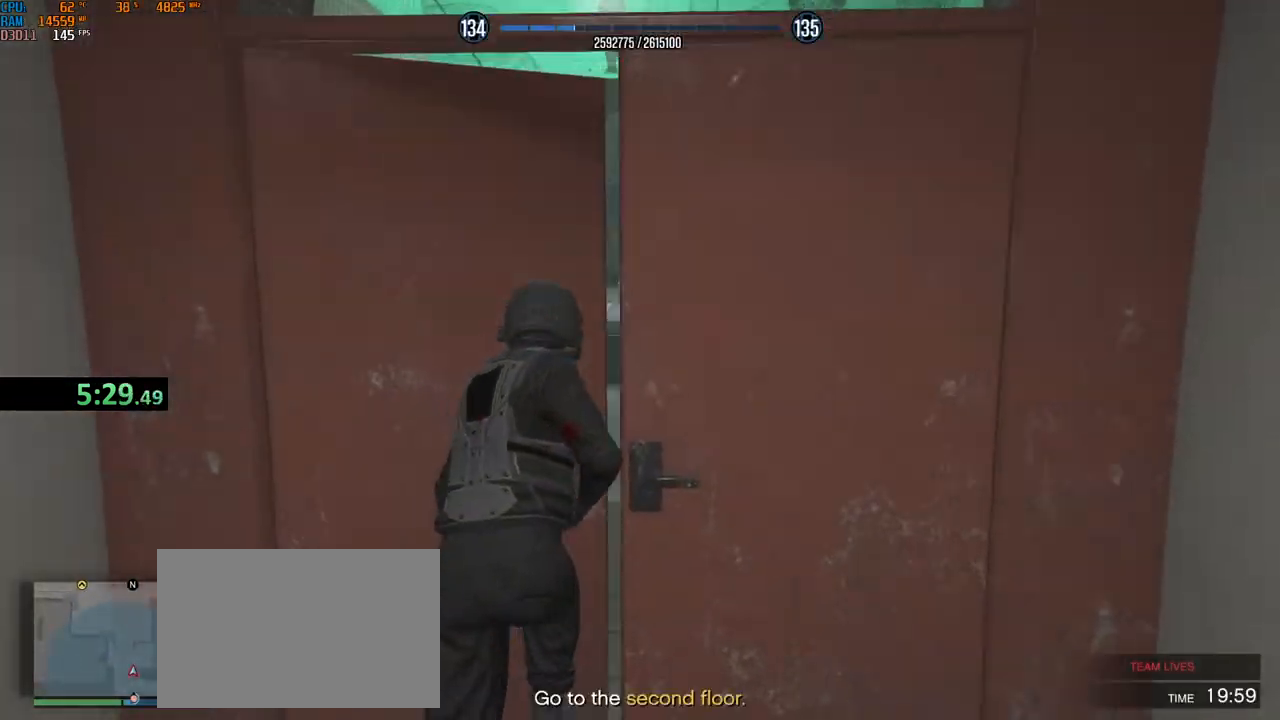
{"keys": ["shift", "w"], "mouse": ["wheel"], "events": [[184, "mouse_wheel", "up"], [234, "mouse_wheel", "down"], [400, "mouse_wheel", "up"], [434, "mouse_wheel", "down"]]}
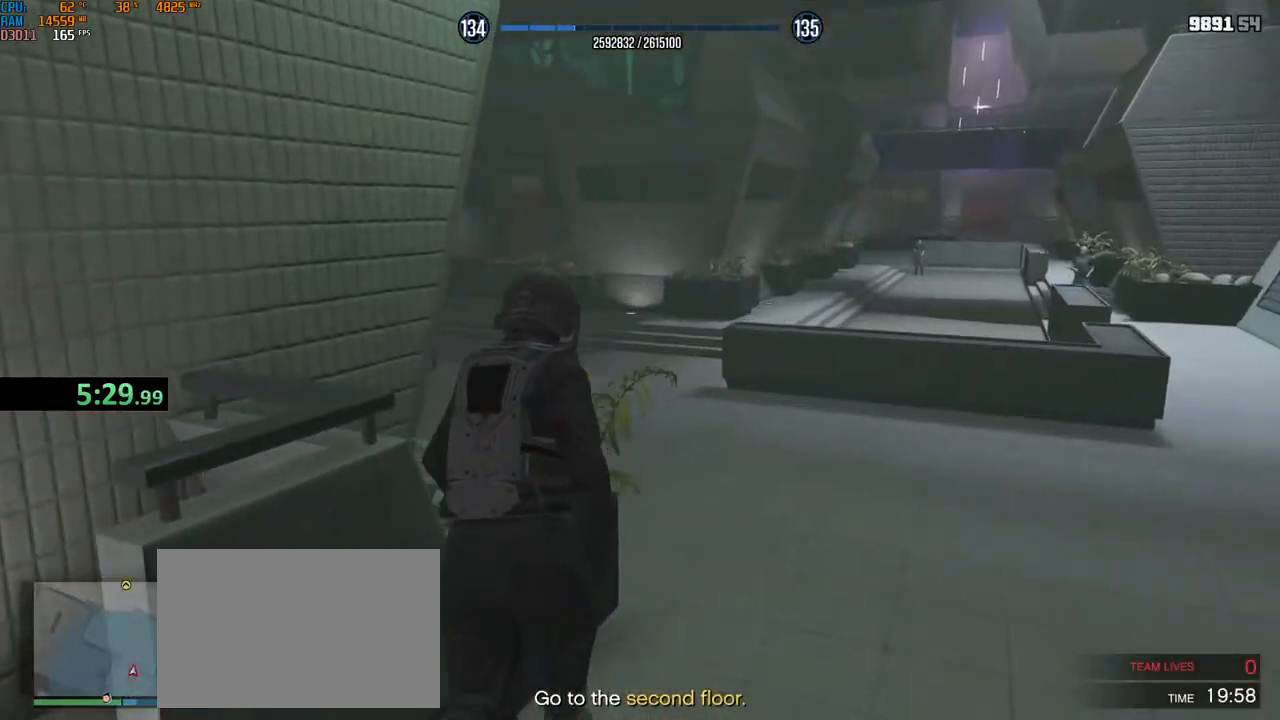
{"keys": ["a", "shift", "w"], "mouse": ["wheel"], "events": [[84, "d", "down"], [167, "mouse_wheel", "up"], [184, "d", "up"], [184, "mouse_wheel", "down"], [200, "mouse_wheel", "up"], [234, "mouse_wheel", "down"], [350, "a", "down"], [434, "mouse_wheel", "up"], [484, "mouse_wheel", "down"]]}
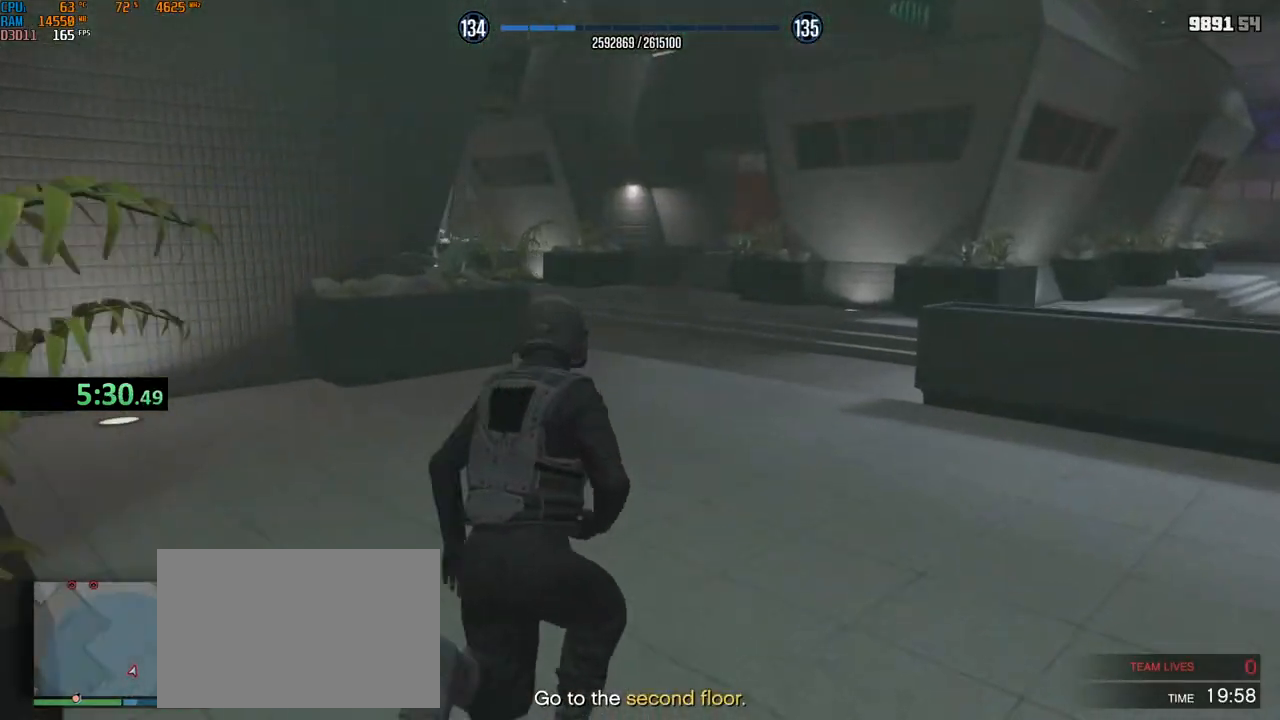
{"keys": ["shift", "w"], "mouse": ["mb4"], "events": [[17, "a", "up"], [100, "a", "down"], [200, "a", "up"], [267, "a", "down"], [367, "mouse_mb4", "down"], [367, "mouse_wheel", "up"], [384, "a", "up"], [384, "mouse_wheel", "down"], [400, "mouse_wheel", "up"]]}
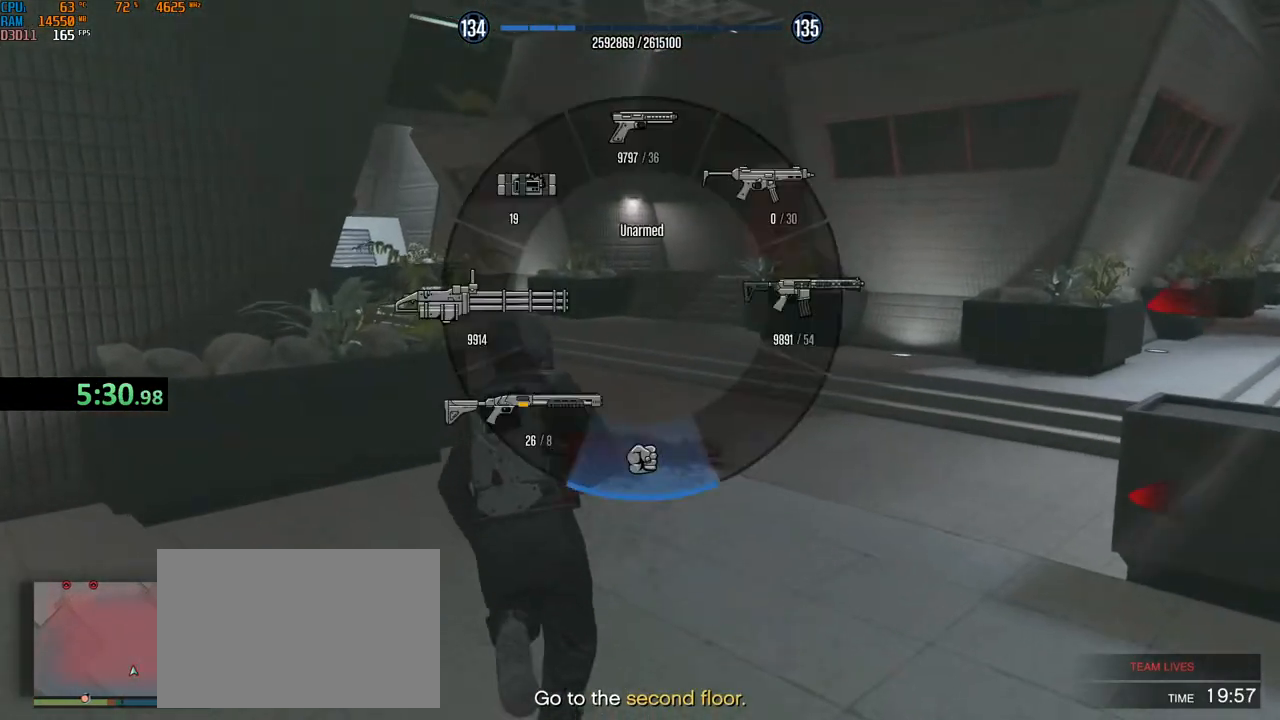
{"keys": ["d", "shift", "w"], "mouse": ["wheel"], "events": [[50, "x", "down"], [150, "x", "up"], [200, "mouse_mb4", "up"], [234, "d", "down"], [284, "mouse_wheel", "down"], [384, "d", "up"], [467, "d", "down"]]}
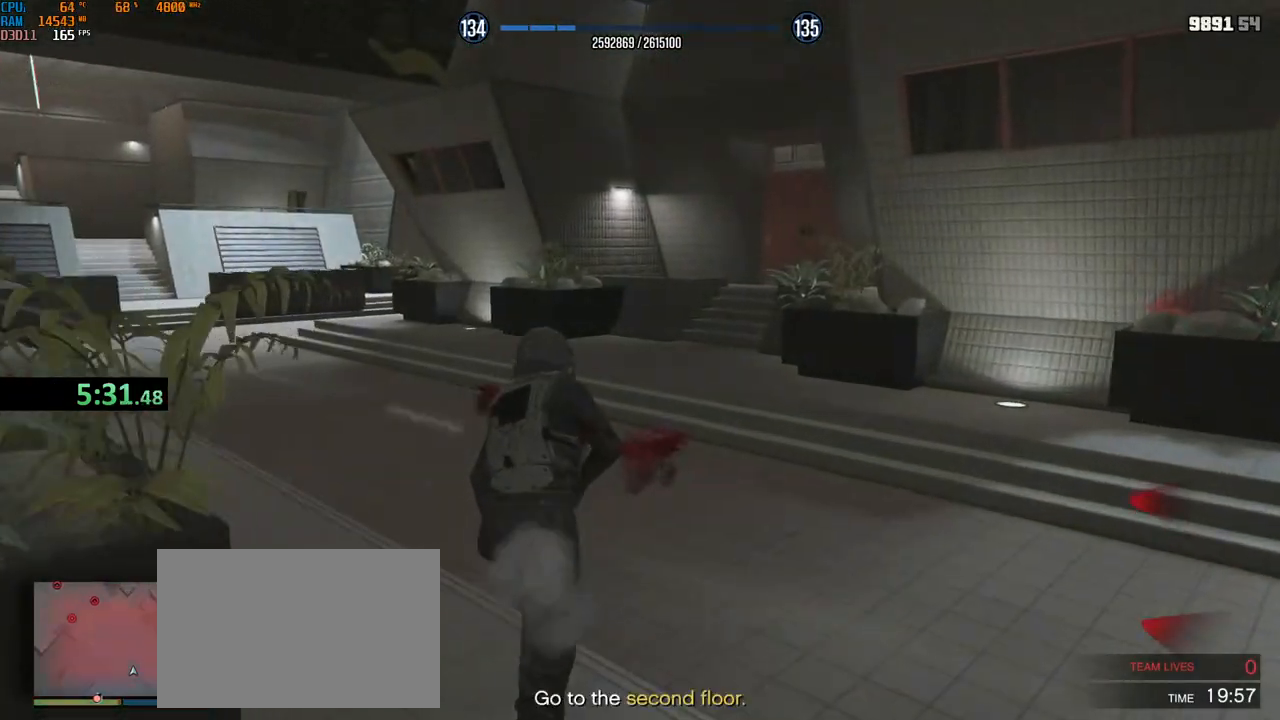
{"keys": ["shift", "w"], "mouse": ["wheel"], "events": [[67, "d", "up"], [200, "mouse_wheel", "up"], [217, "mouse_wheel", "down"], [234, "mouse_wheel", "up"], [267, "mouse_wheel", "down"], [300, "d", "down"], [417, "d", "up"]]}
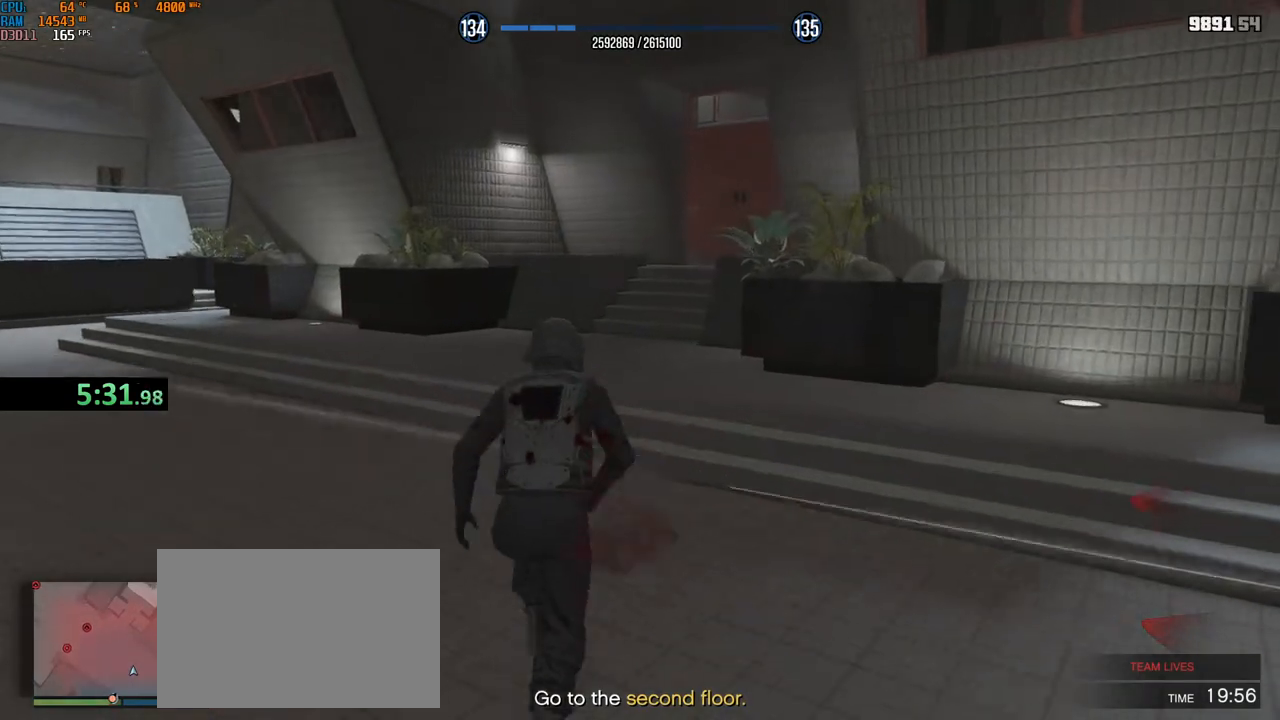
{"keys": ["shift", "w"], "mouse": ["mb4"], "events": [[134, "mouse_wheel", "up"], [184, "d", "down"], [184, "mouse_wheel", "down"], [367, "d", "up"], [450, "mouse_mb4", "down"], [467, "mouse_wheel", "up"]]}
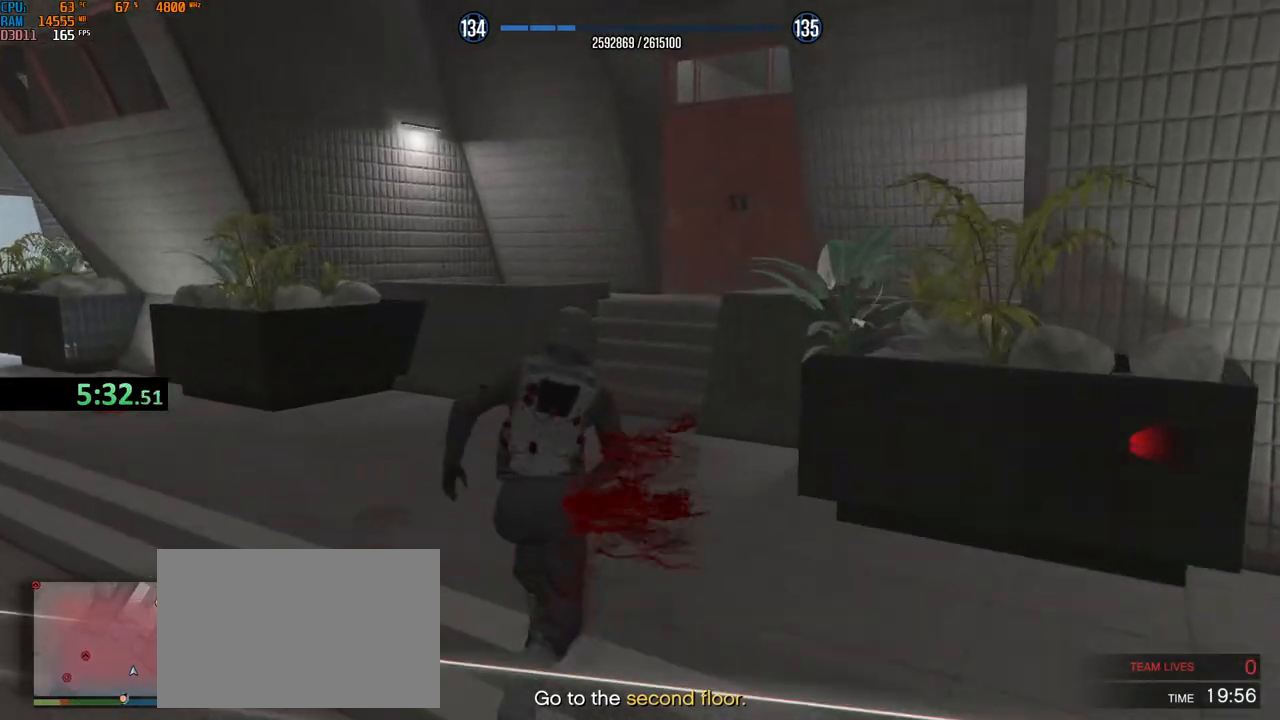
{"keys": ["shift", "w"], "mouse": ["wheel"], "events": [[50, "mouse_wheel", "down"], [84, "d", "down"], [234, "d", "up"], [317, "d", "down"], [350, "mouse_mb4", "up"], [384, "mouse_wheel", "up"], [467, "mouse_wheel", "down"], [484, "d", "up"]]}
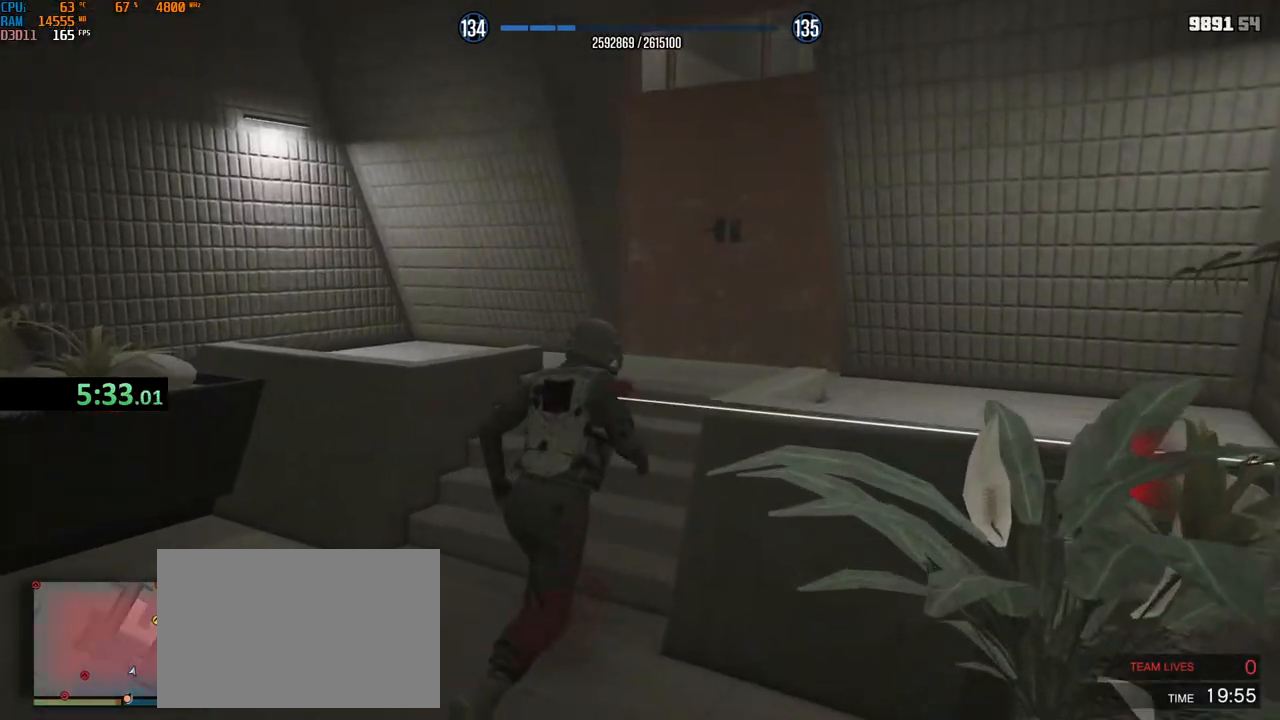
{"keys": ["2", "shift", "w"], "mouse": [], "events": [[84, "d", "down"], [117, "d", "up"], [200, "d", "down"], [234, "mouse_wheel", "up"], [250, "mouse_wheel", "down"], [400, "d", "up"], [500, "2", "down"], [500, "mouse_wheel", "up"]]}
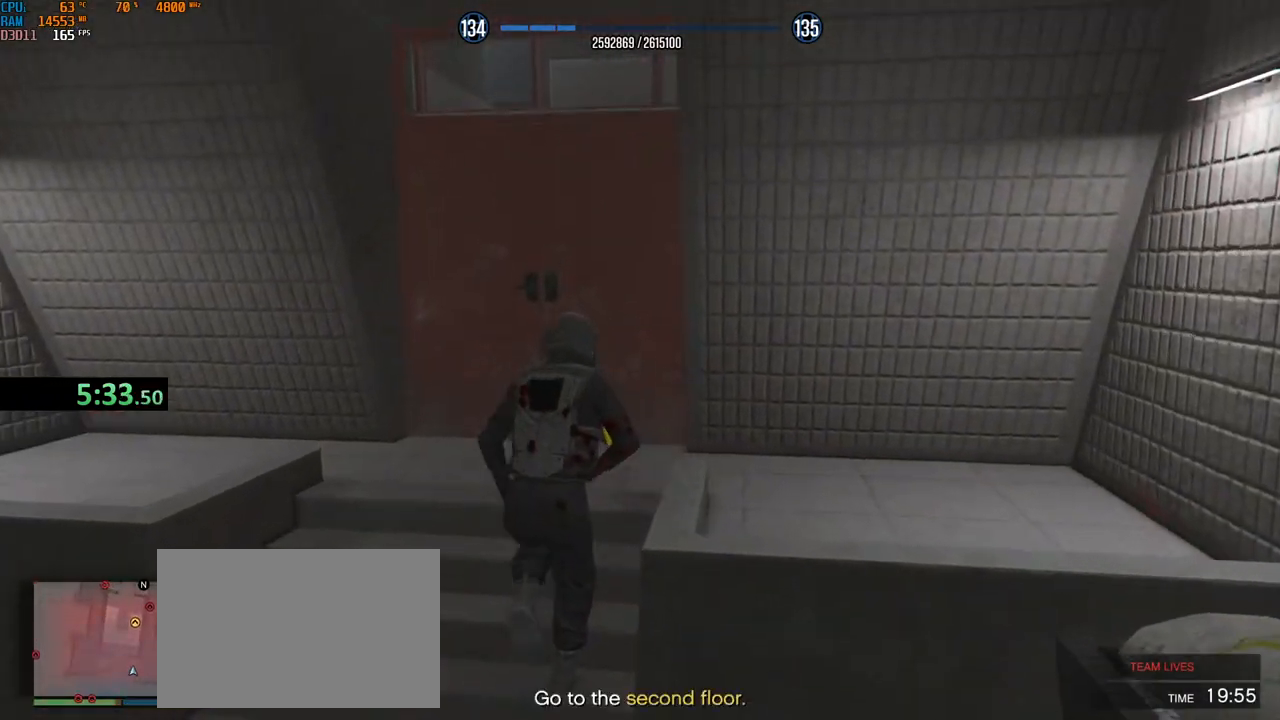
{"keys": ["d", "shift", "w"], "mouse": ["wheel"], "events": [[84, "mouse_wheel", "down"], [100, "2", "up"], [417, "d", "down"]]}
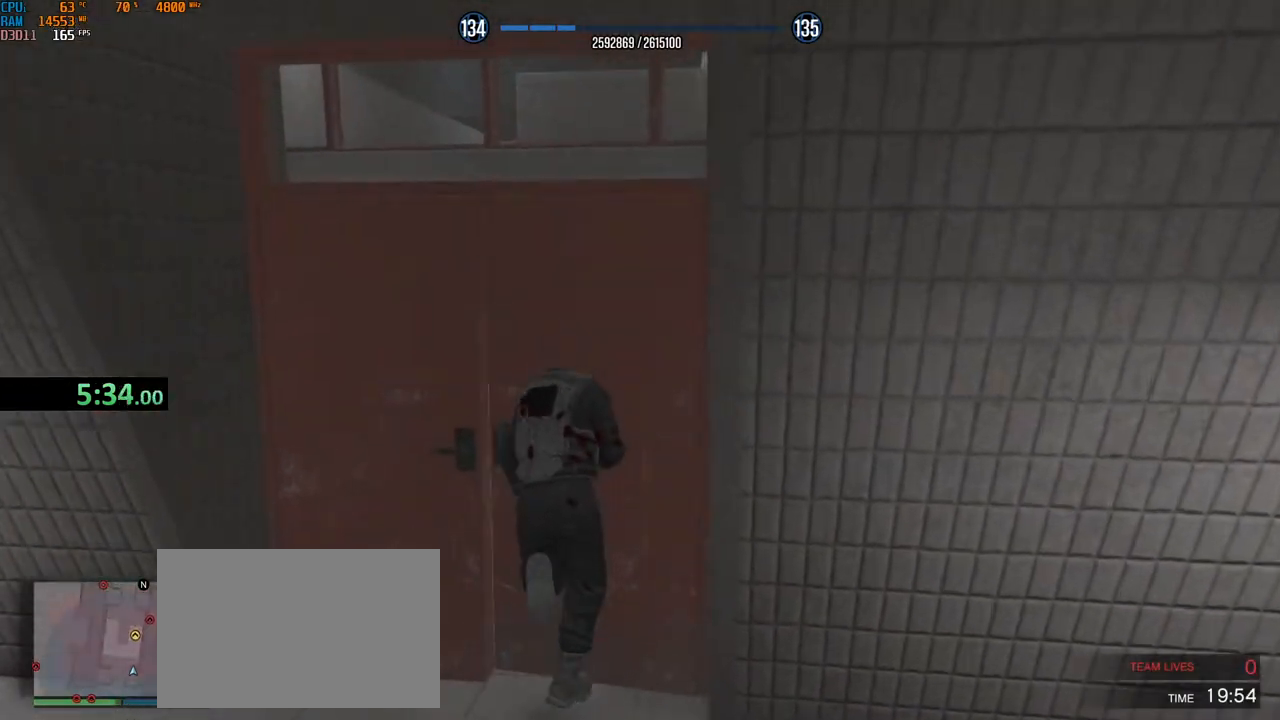
{"keys": ["shift", "w"], "mouse": [], "events": [[67, "d", "up"], [150, "d", "down"], [217, "mouse_wheel", "up"], [267, "d", "up"], [267, "mouse_wheel", "down"], [367, "d", "down"], [434, "d", "up"], [484, "mouse_wheel", "up"]]}
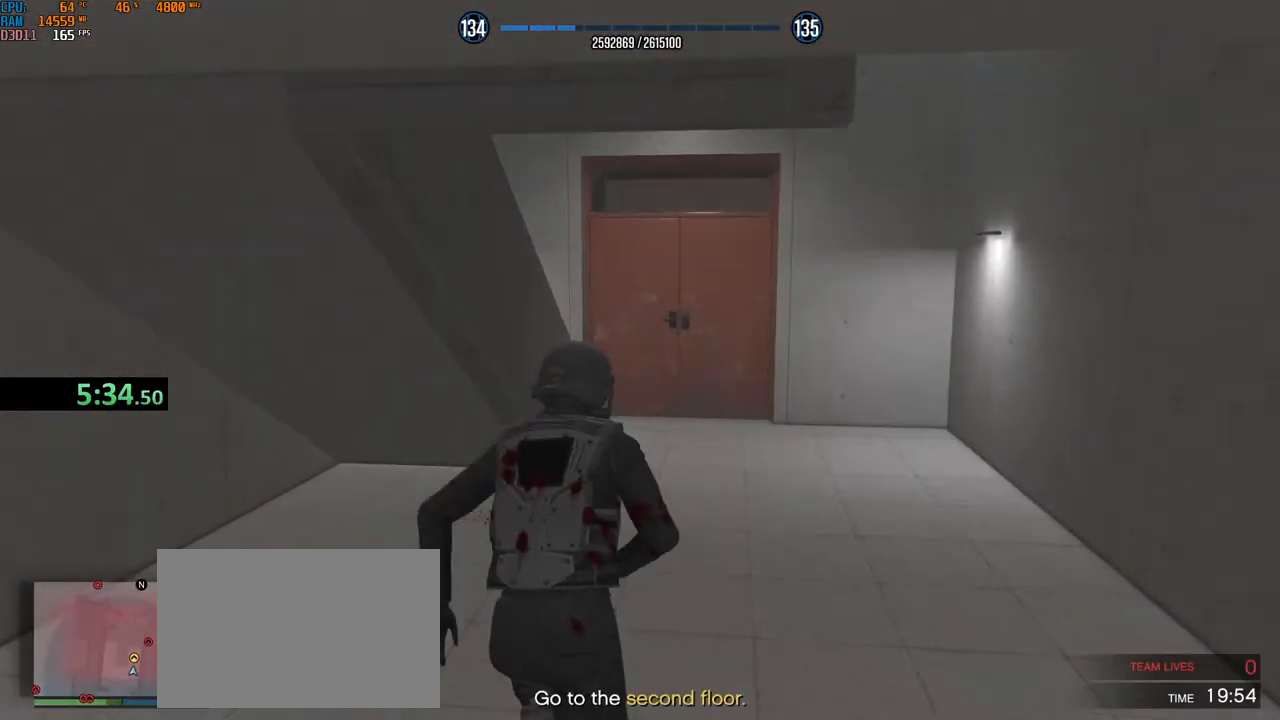
{"keys": ["shift", "v", "w"], "mouse": [], "events": [[34, "mouse_wheel", "down"], [367, "v", "down"], [434, "mouse_wheel", "up"], [434, "v", "up"], [500, "v", "down"]]}
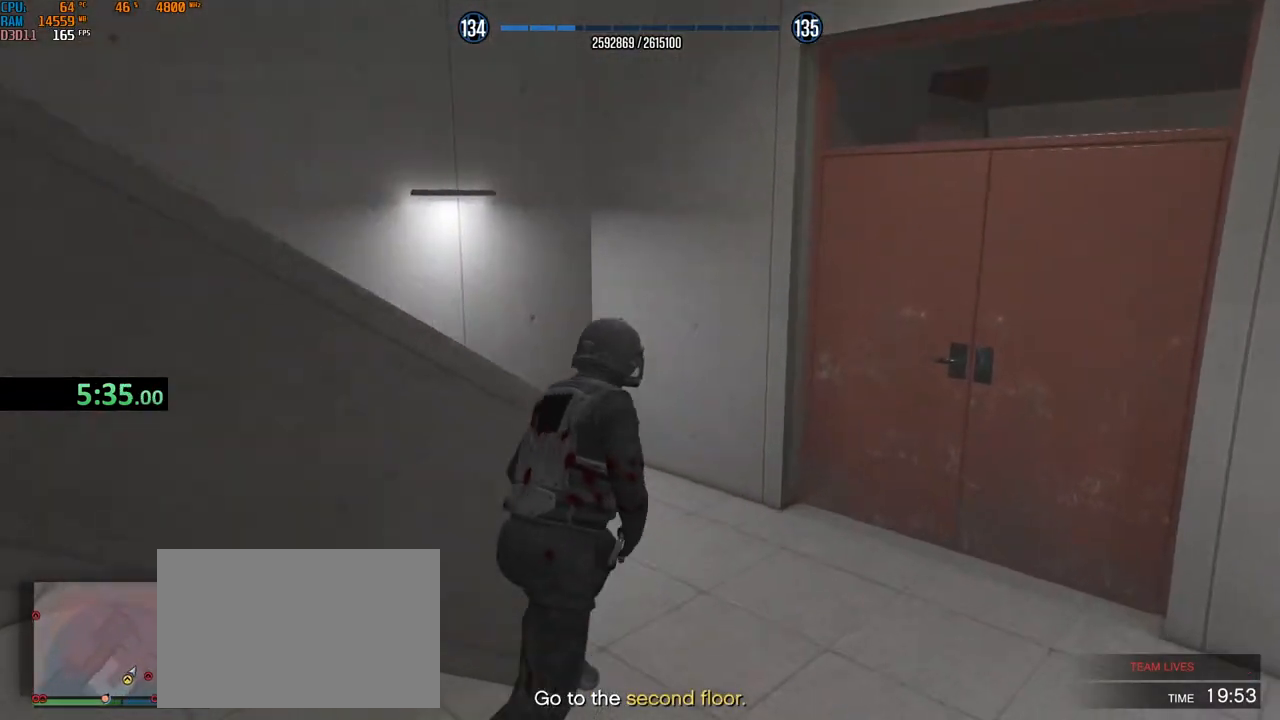
{"keys": ["shift", "w"], "mouse": [], "events": [[67, "v", "up"], [117, "v", "down"], [184, "v", "up"]]}
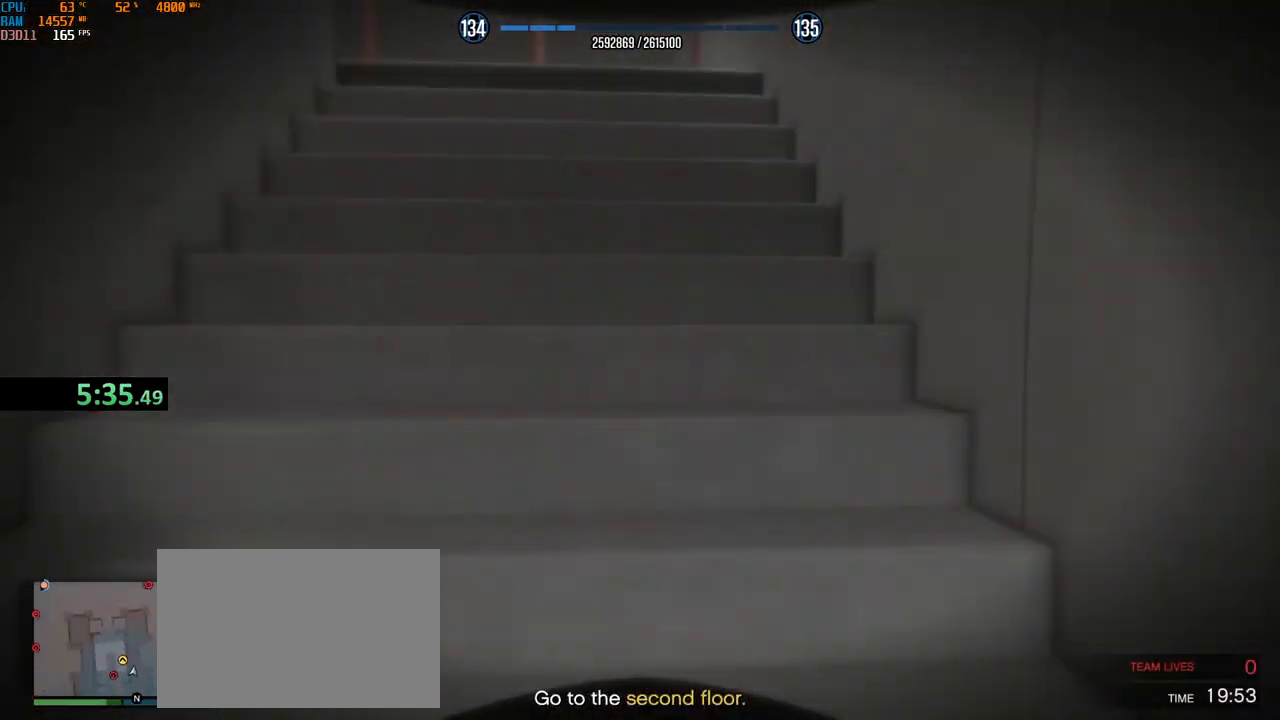
{"keys": ["shift", "w"], "mouse": [], "events": []}
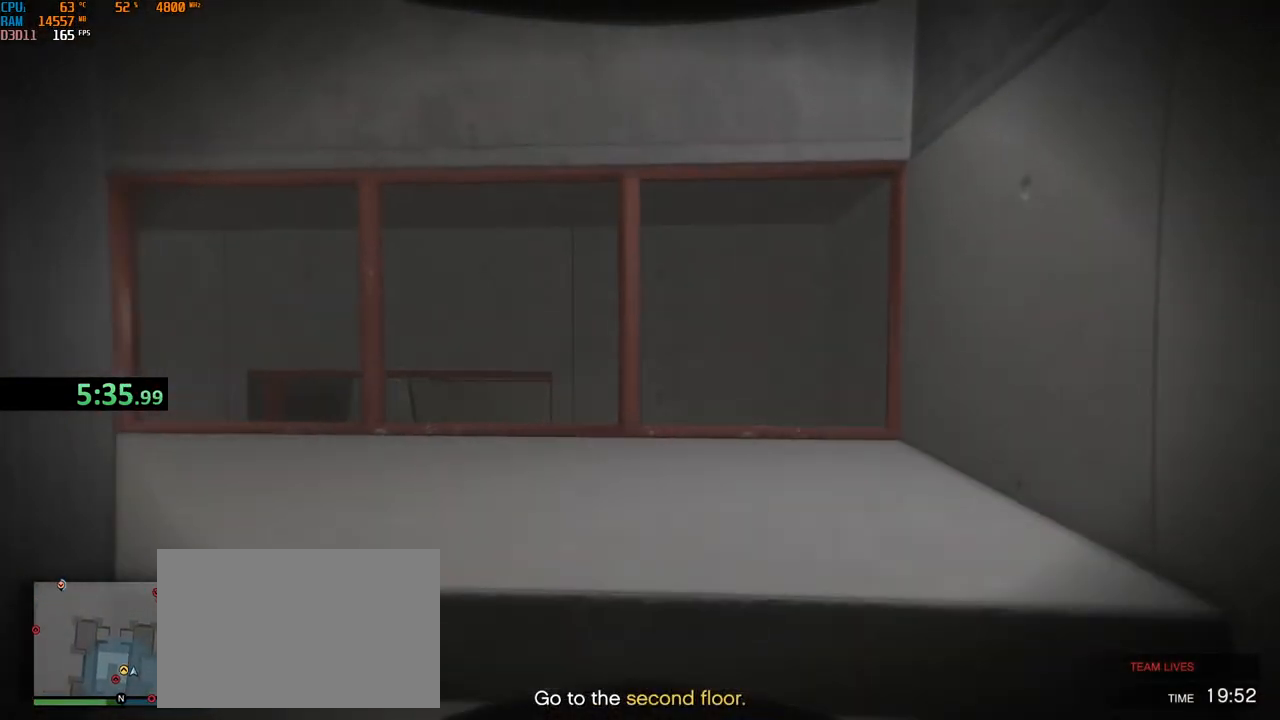
{"keys": ["shift", "w"], "mouse": [], "events": []}
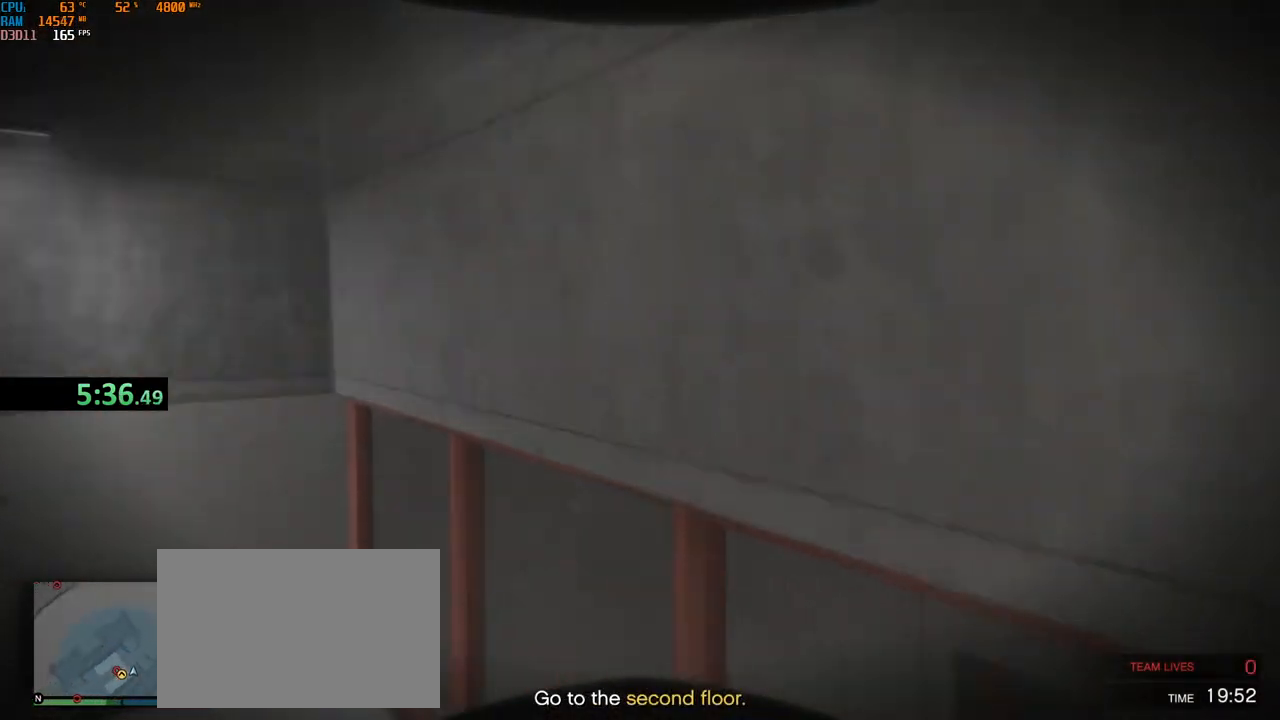
{"keys": ["shift", "w"], "mouse": [], "events": []}
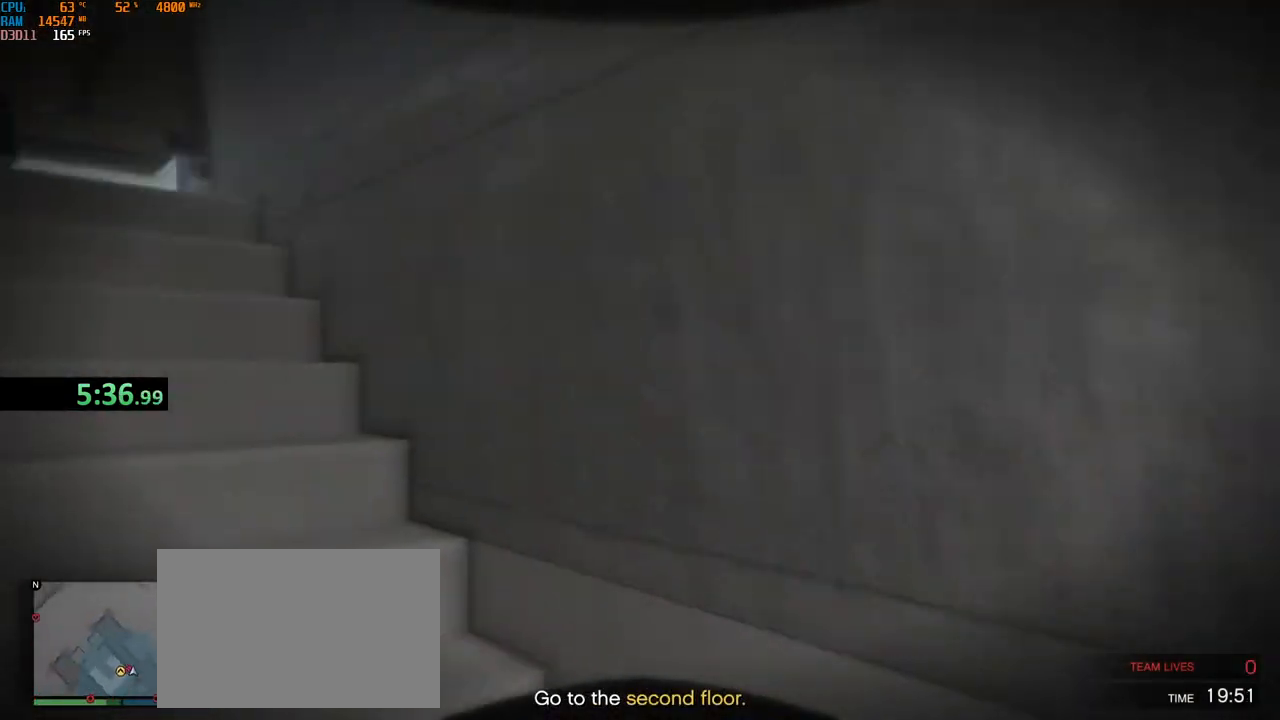
{"keys": ["shift", "w"], "mouse": [], "events": []}
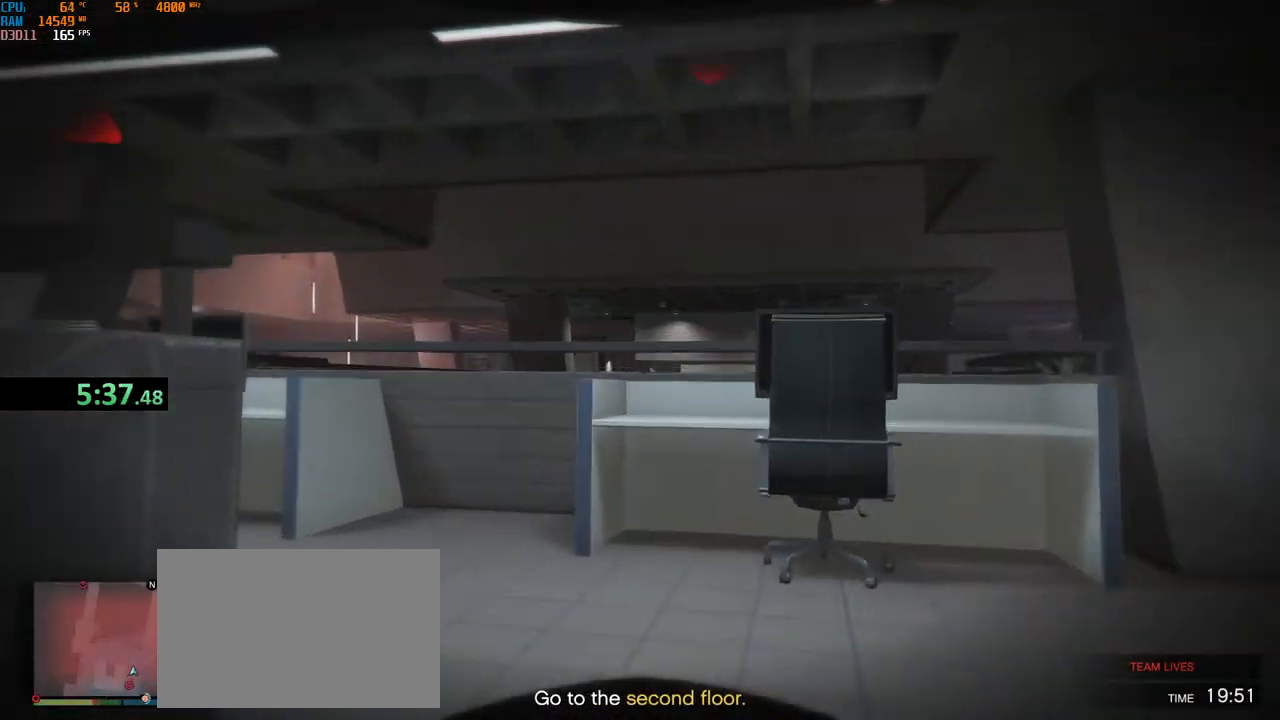
{"keys": ["1", "shift", "w"], "mouse": [], "events": [[417, "1", "down"]]}
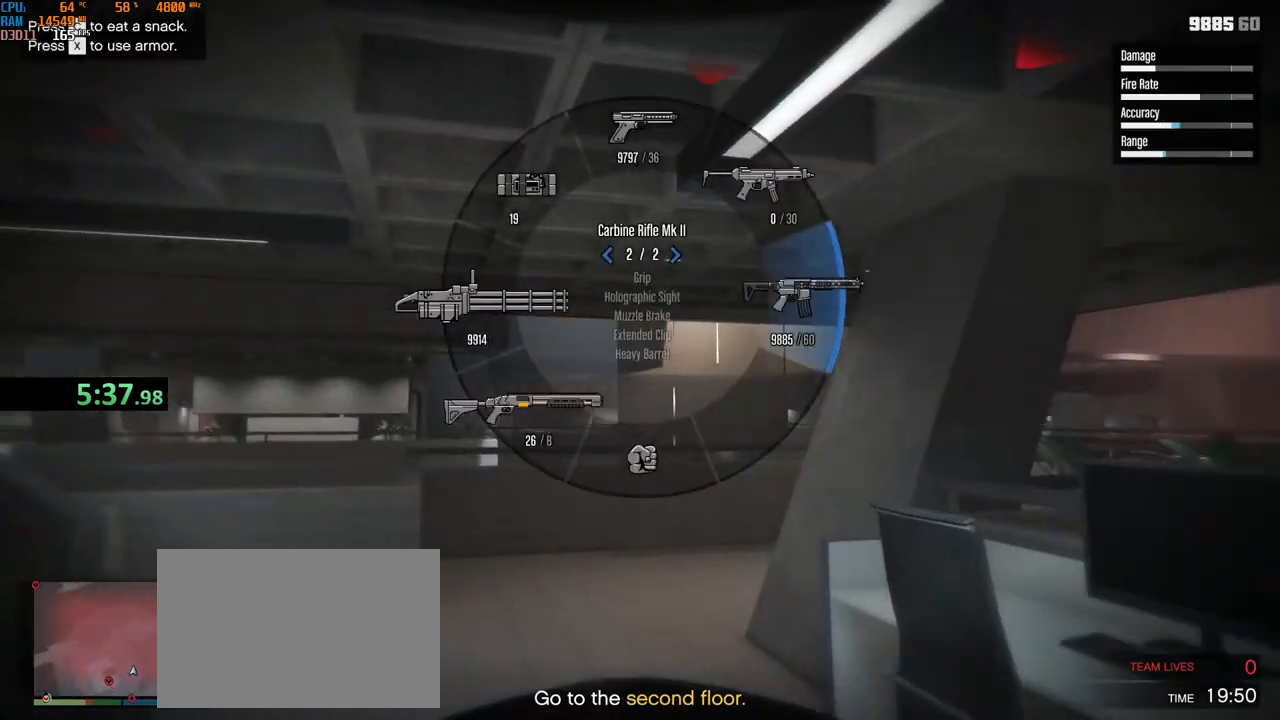
{"keys": ["shift", "w"], "mouse": ["wheel"], "events": [[17, "1", "up"], [17, "v", "down"], [50, "mouse_left", "down"], [117, "mouse_left", "up"], [117, "v", "up"], [184, "mouse_wheel", "down"], [350, "mouse_wheel", "up"], [400, "mouse_wheel", "down"]]}
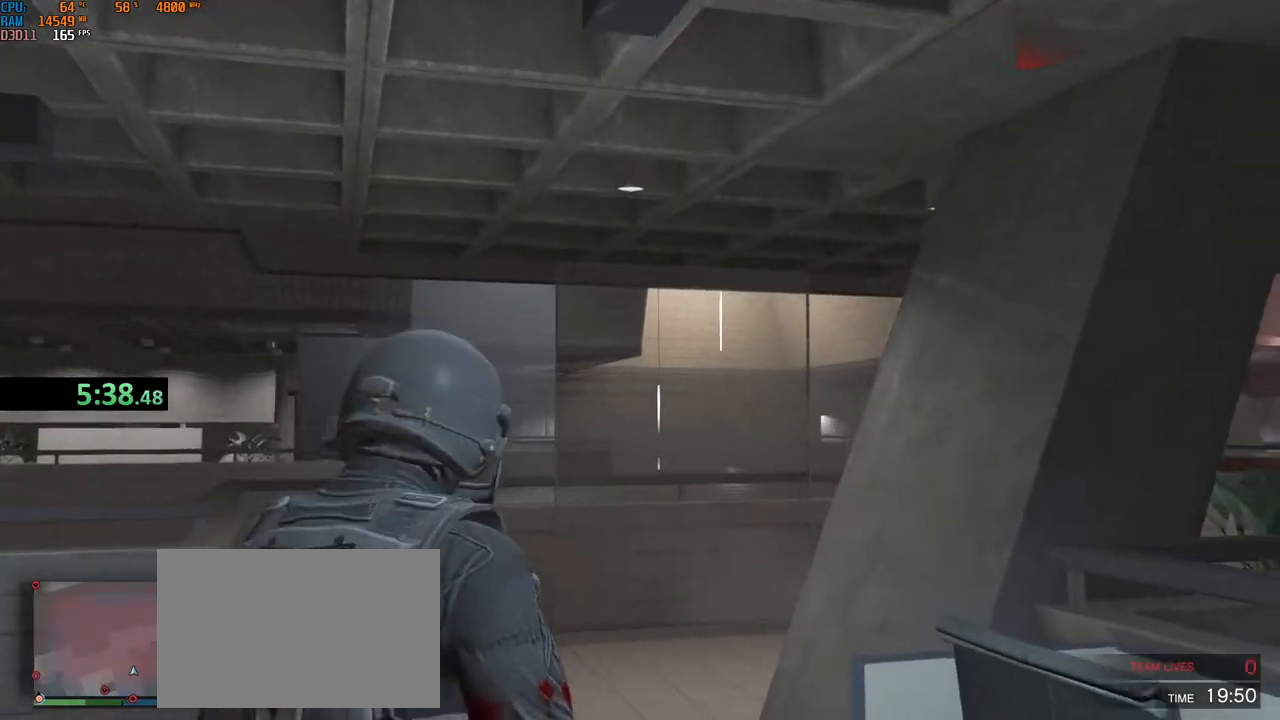
{"keys": ["shift", "w"], "mouse": ["wheel"], "events": [[67, "mouse_wheel", "up"], [134, "d", "down"], [150, "mouse_wheel", "down"], [267, "d", "up"], [384, "d", "down"], [417, "mouse_wheel", "up"], [434, "mouse_wheel", "down"], [450, "mouse_wheel", "up"], [467, "d", "up"], [484, "mouse_wheel", "down"]]}
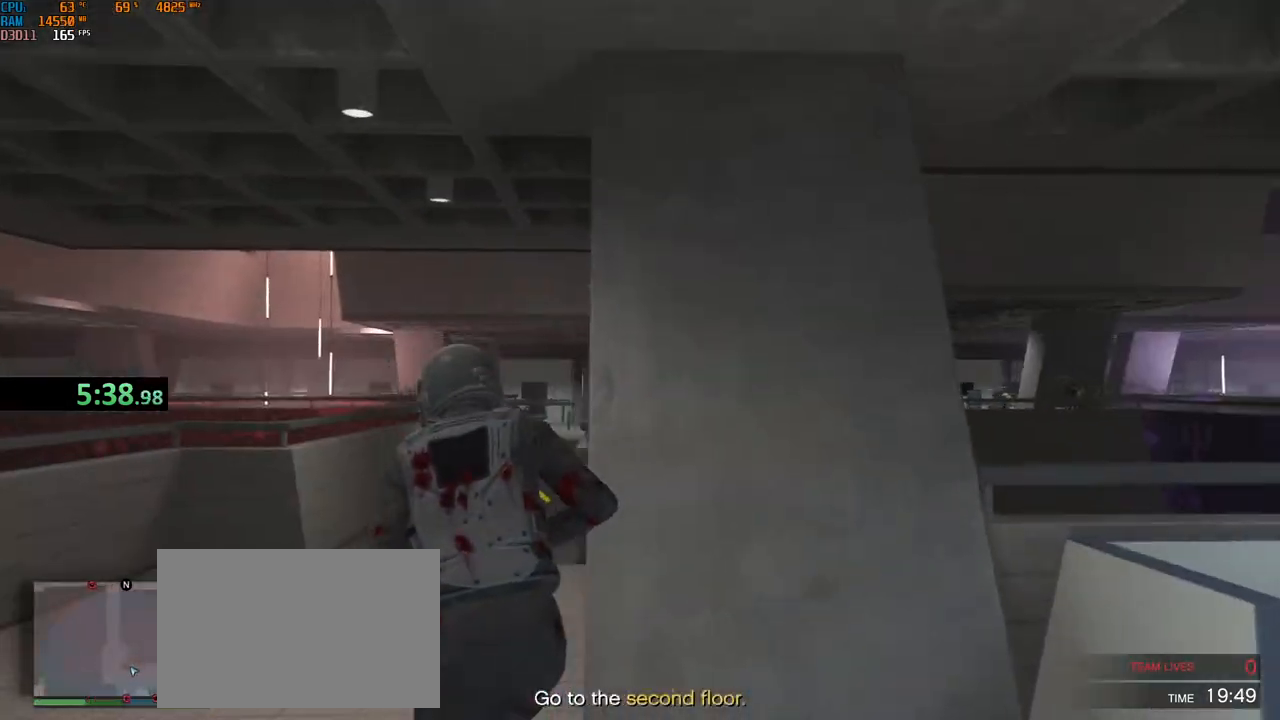
{"keys": ["a", "shift", "w"], "mouse": ["wheel"], "events": [[50, "d", "down"], [134, "mouse_wheel", "up"], [150, "d", "up"], [150, "mouse_wheel", "down"], [317, "mouse_wheel", "up"], [334, "mouse_wheel", "down"], [350, "a", "down"], [350, "mouse_wheel", "up"], [434, "mouse_wheel", "down"]]}
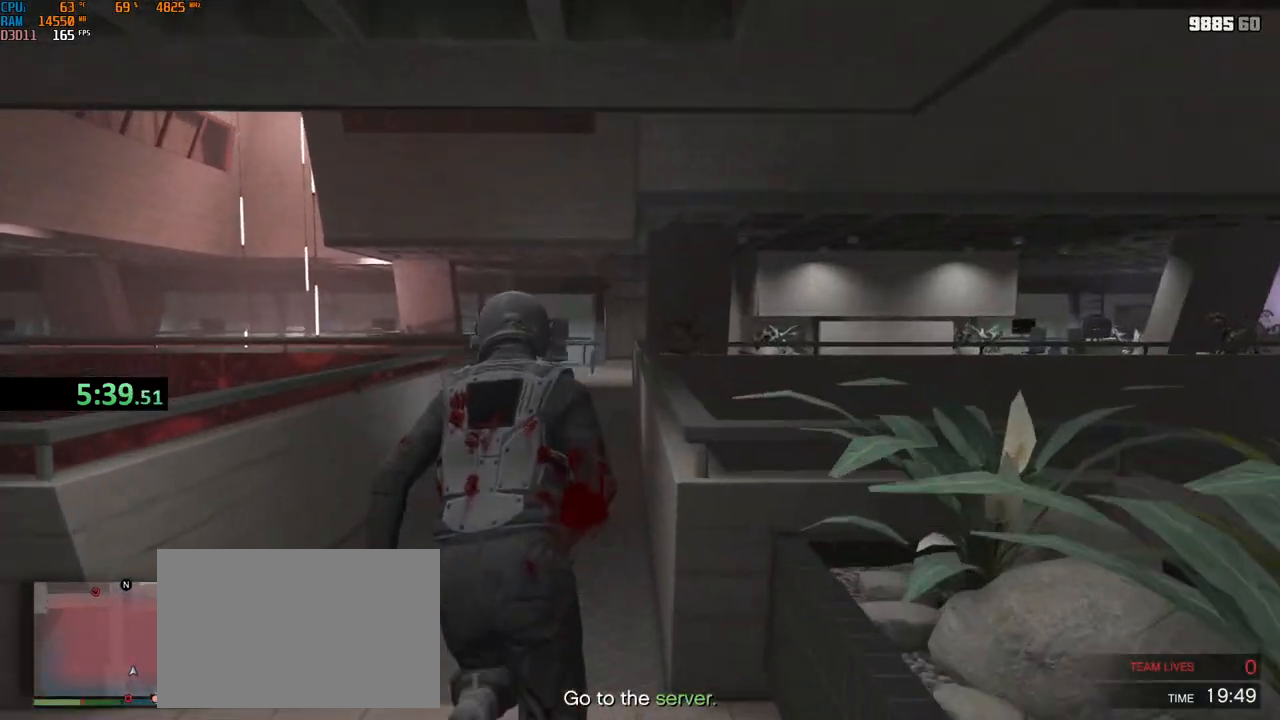
{"keys": ["shift", "w"], "mouse": ["wheel"], "events": [[17, "a", "up"], [184, "mouse_wheel", "up"], [217, "mouse_wheel", "down"], [434, "mouse_wheel", "up"], [484, "mouse_wheel", "down"]]}
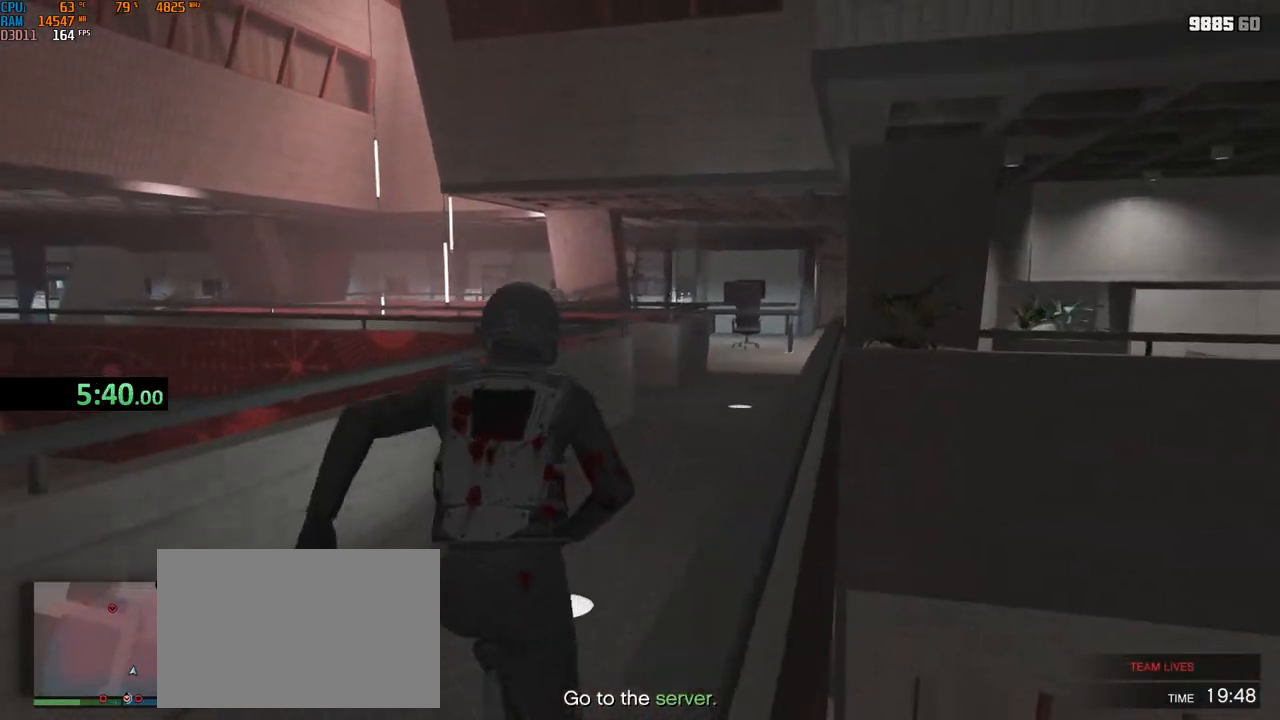
{"keys": ["d", "shift", "w"], "mouse": ["wheel"], "events": [[167, "d", "down"], [184, "mouse_wheel", "up"], [200, "mouse_wheel", "down"], [334, "d", "up"], [434, "mouse_wheel", "up"], [467, "d", "down"], [484, "mouse_wheel", "down"]]}
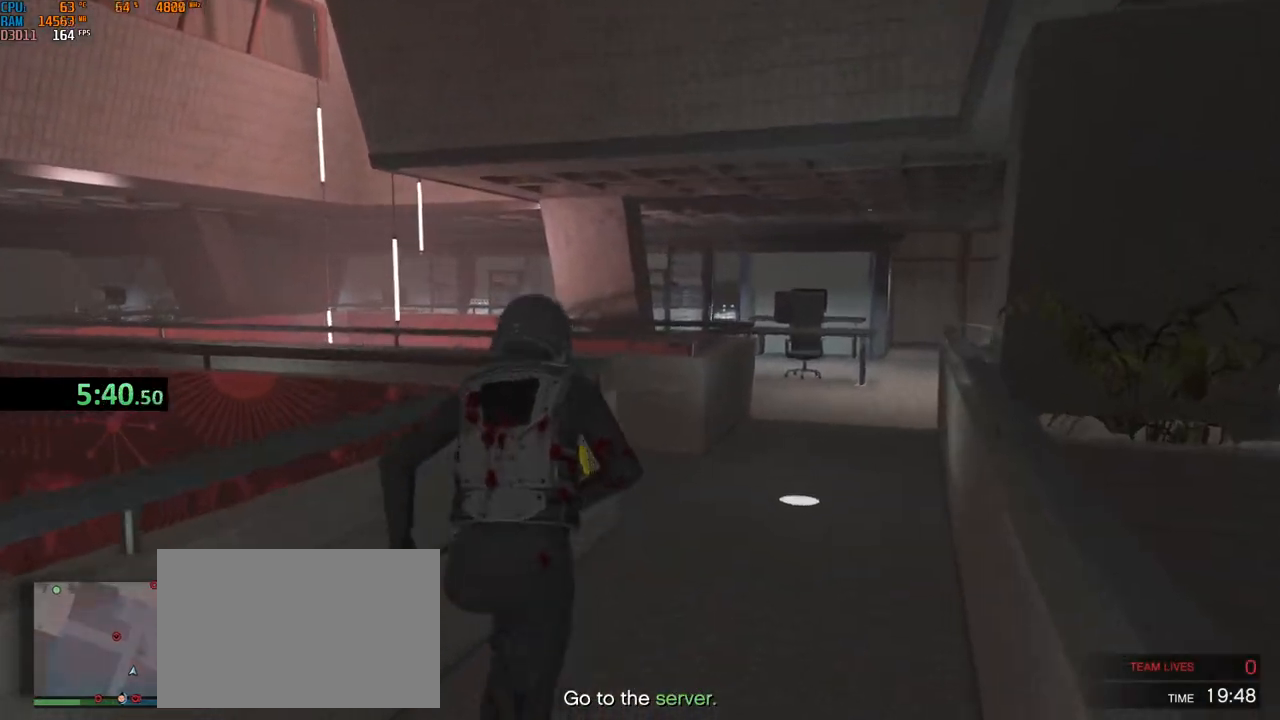
{"keys": ["a", "shift", "w"], "mouse": ["wheel"], "events": [[100, "d", "up"], [167, "a", "down"], [284, "mouse_wheel", "up"], [350, "a", "up"], [350, "mouse_wheel", "down"], [434, "a", "down"]]}
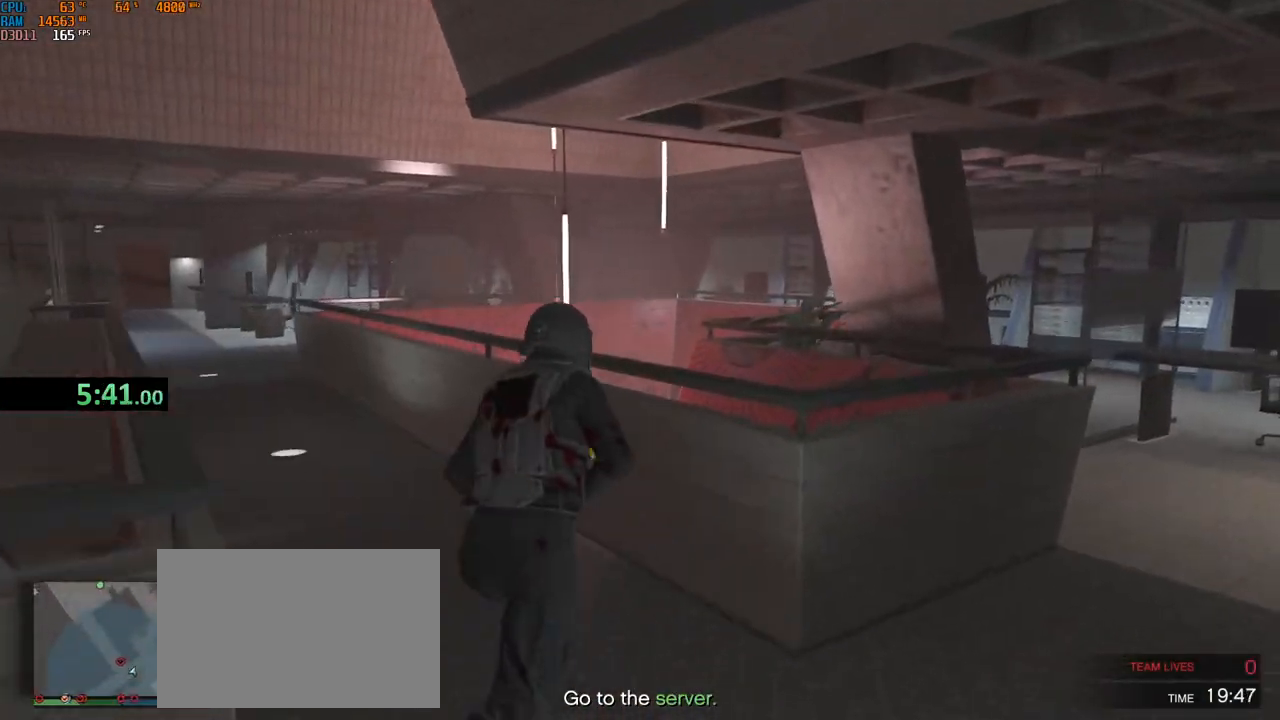
{"keys": ["a", "shift", "w"], "mouse": ["wheel"], "events": [[50, "mouse_wheel", "up"], [67, "mouse_wheel", "down"], [84, "mouse_wheel", "up"], [100, "mouse_wheel", "down"], [267, "a", "up"], [317, "mouse_wheel", "up"], [334, "mouse_wheel", "down"], [367, "a", "down"]]}